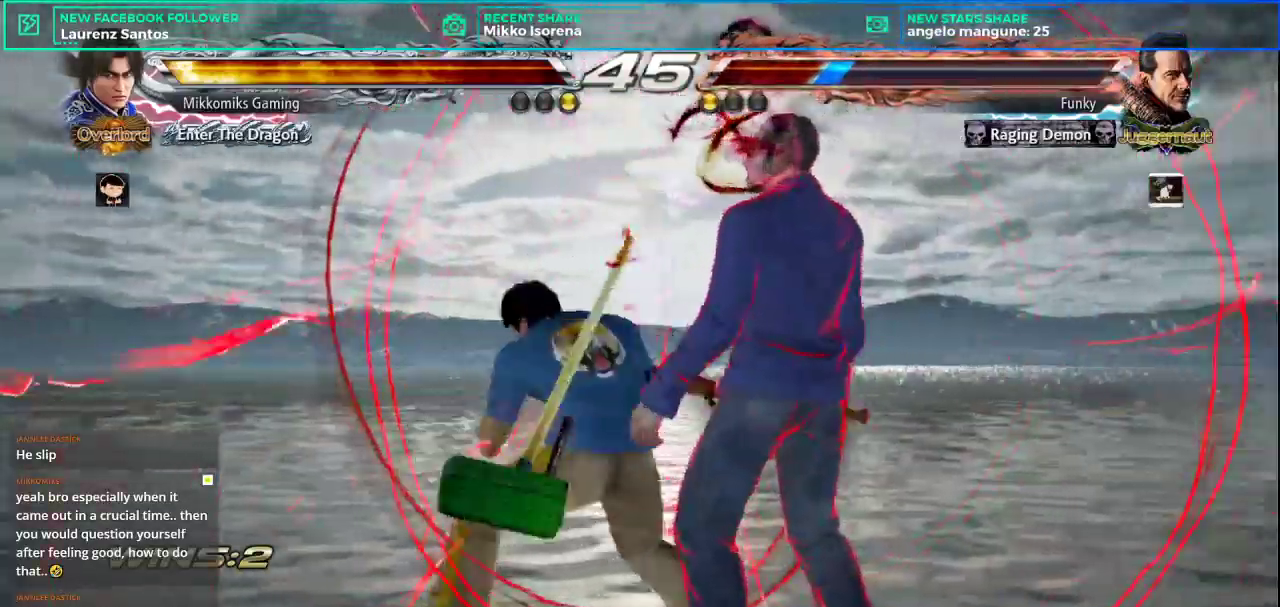
Gameplay with a controller (arcade stick); each line is a JSON object with the inputs held at the frame after it. "events" lists button and stick changes between this image and that frame as [ms after this image, input, new state], when the widget could be followed in between. Not read: L3 R3.
{"buttons": [], "left_stick": "down-right"}
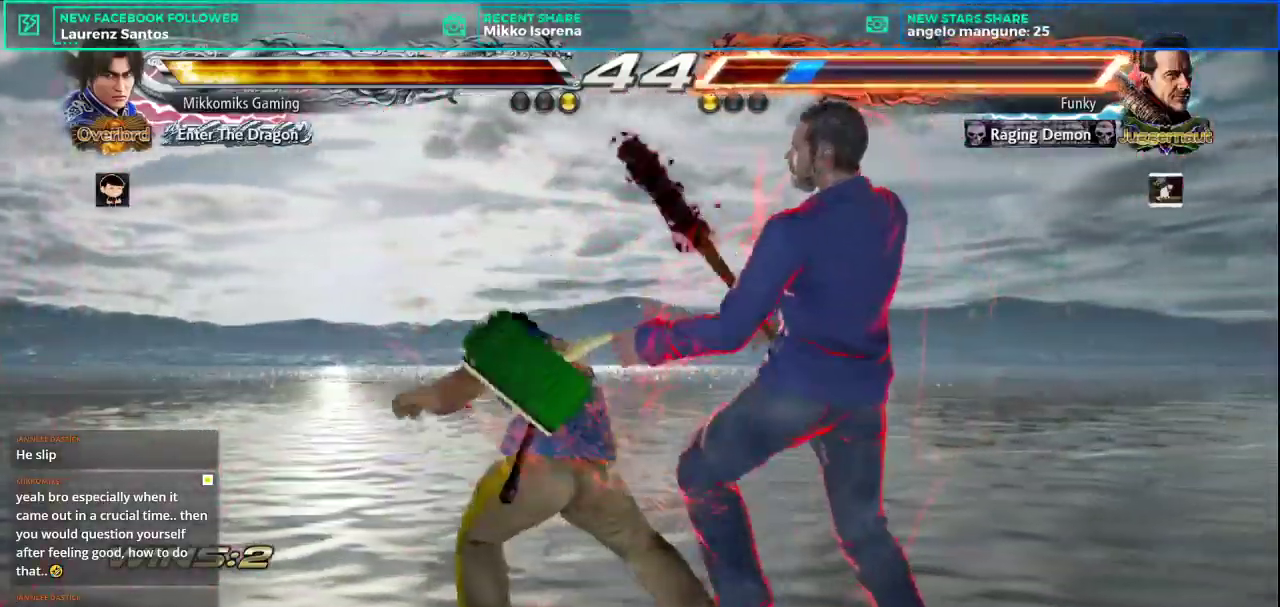
{"buttons": [], "left_stick": "center", "events": [[100, "CROSS", "down"], [150, "left_stick", "center"], [267, "L1", "down"], [300, "CROSS", "up"], [417, "L1", "up"]]}
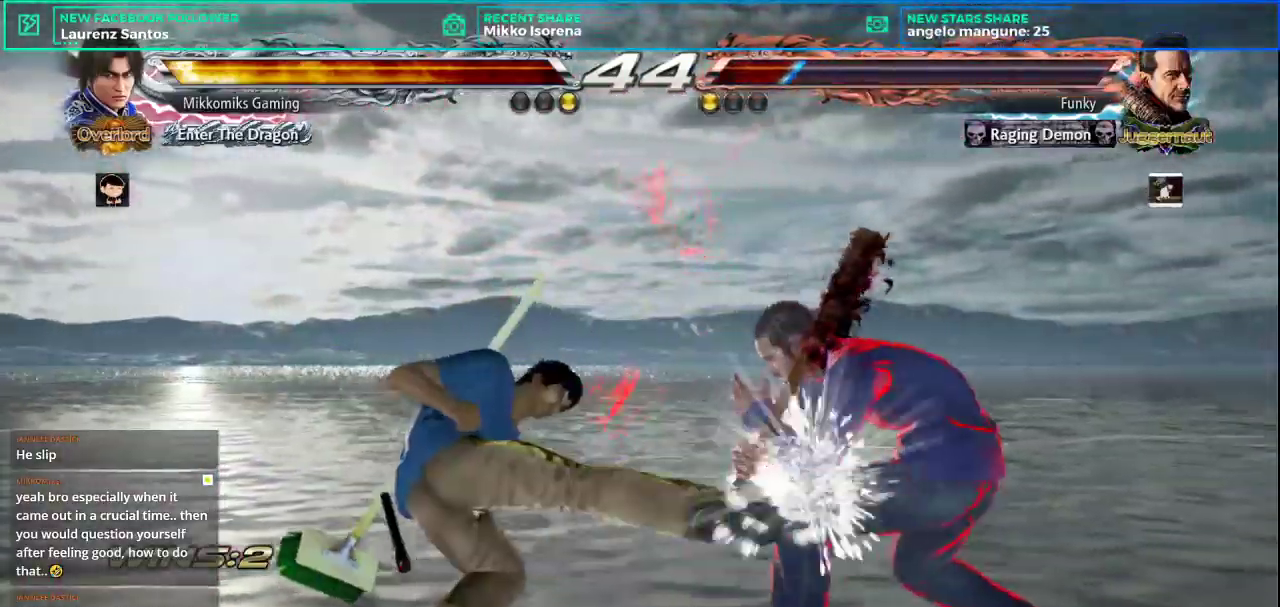
{"buttons": ["SQUARE"], "left_stick": "down-right", "events": [[334, "left_stick", "down-right"], [384, "SQUARE", "down"]]}
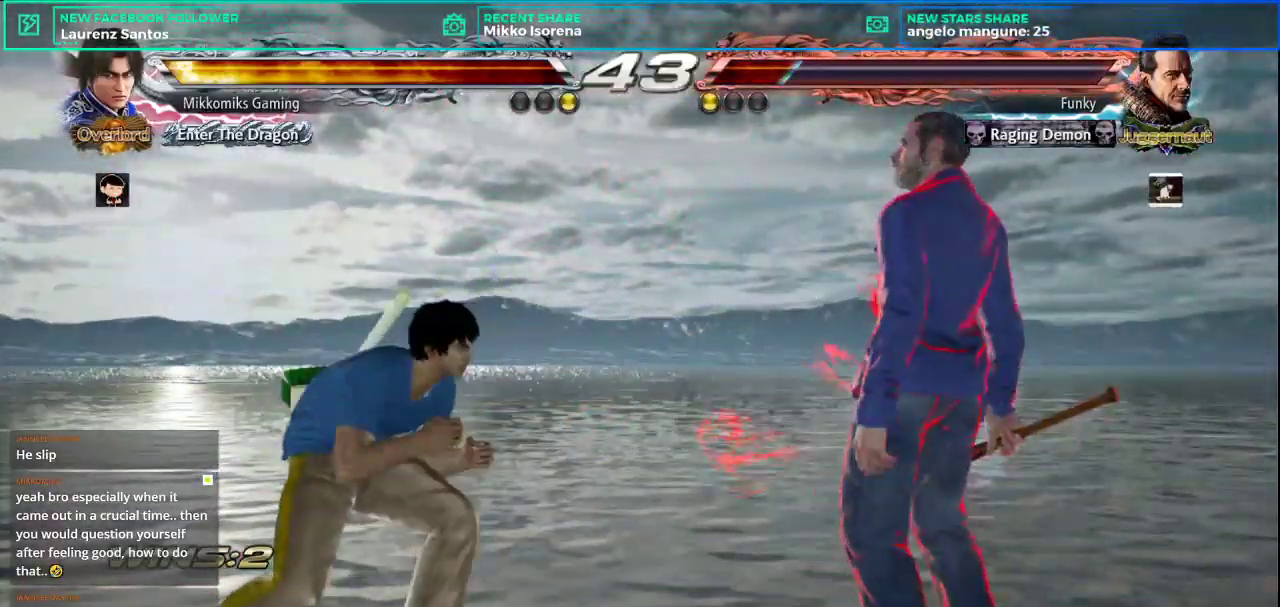
{"buttons": ["CROSS"], "left_stick": "center", "events": [[17, "L1", "down"], [100, "SQUARE", "up"], [184, "L1", "up"], [251, "CROSS", "down"], [384, "CROSS", "up"], [467, "CROSS", "down"], [467, "left_stick", "center"]]}
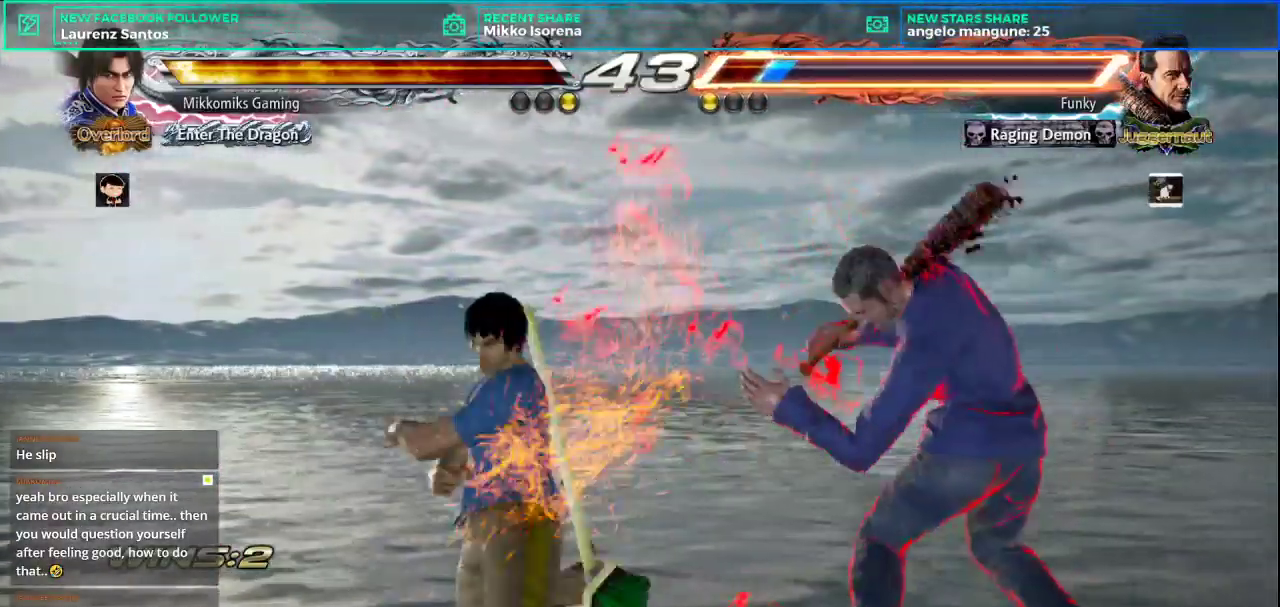
{"buttons": [], "left_stick": "center", "events": [[67, "CROSS", "up"], [150, "CROSS", "down"], [283, "CROSS", "up"]]}
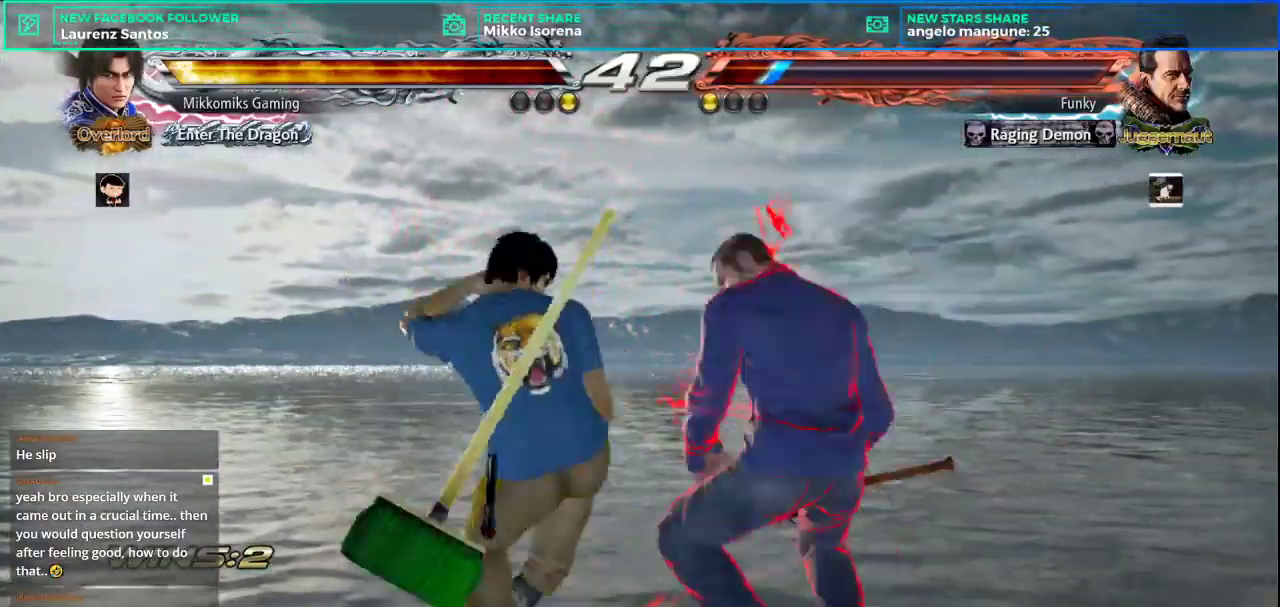
{"buttons": [], "left_stick": "center", "events": [[34, "SQUARE", "down"], [134, "SQUARE", "up"], [251, "SQUARE", "down"], [351, "SQUARE", "up"], [434, "SQUARE", "down"], [501, "SQUARE", "up"]]}
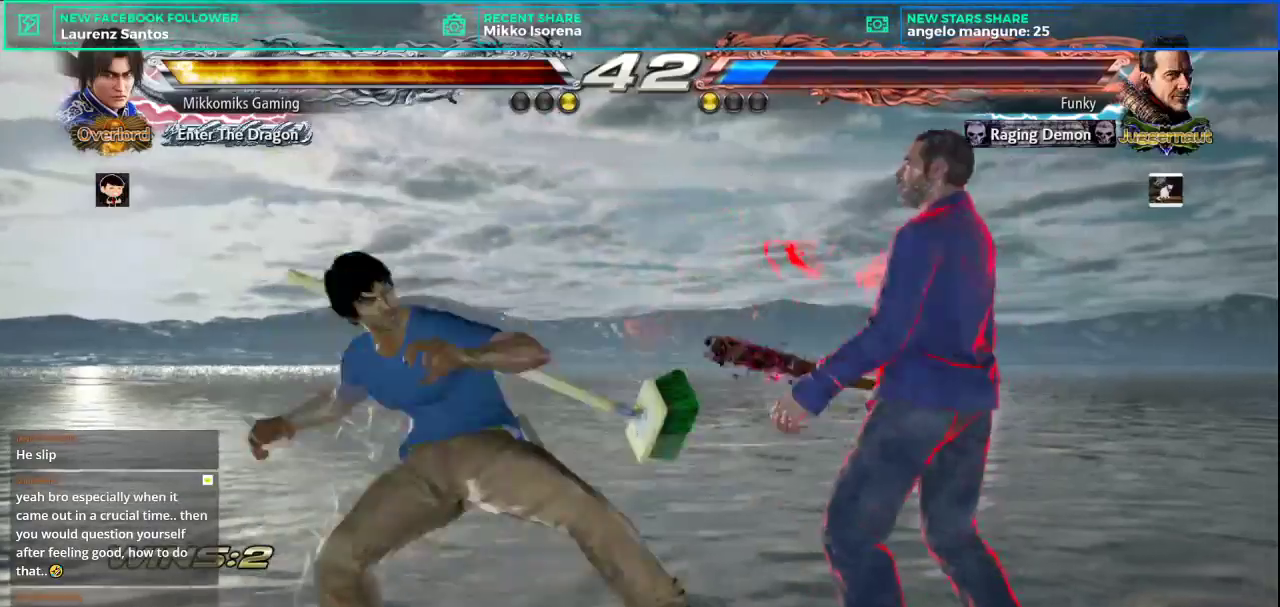
{"buttons": [], "left_stick": "center", "events": [[100, "SQUARE", "down"], [183, "SQUARE", "up"]]}
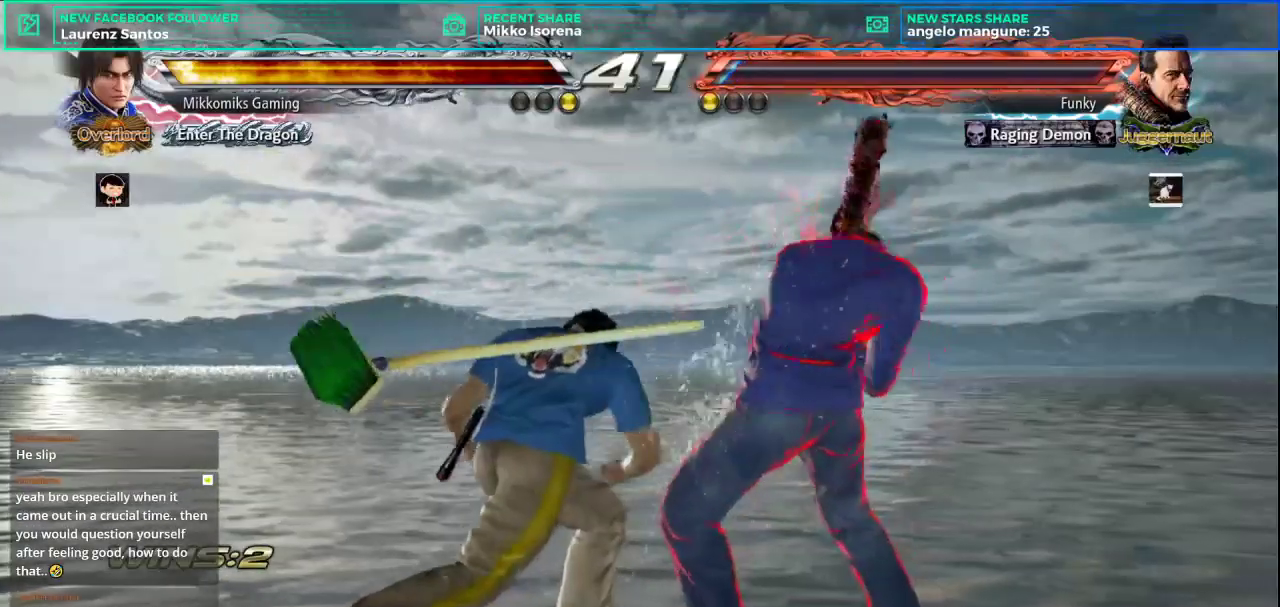
{"buttons": [], "left_stick": "left", "events": [[67, "left_stick", "left"]]}
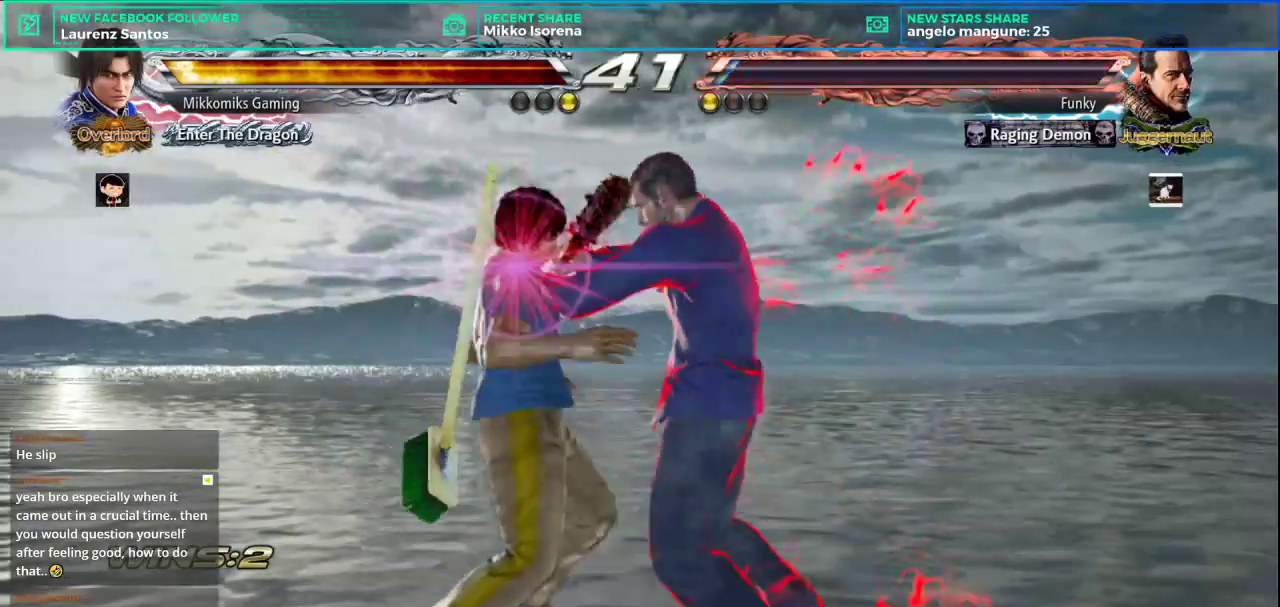
{"buttons": ["SQUARE", "L1"], "left_stick": "left", "events": [[117, "SQUARE", "down"], [200, "L1", "down"]]}
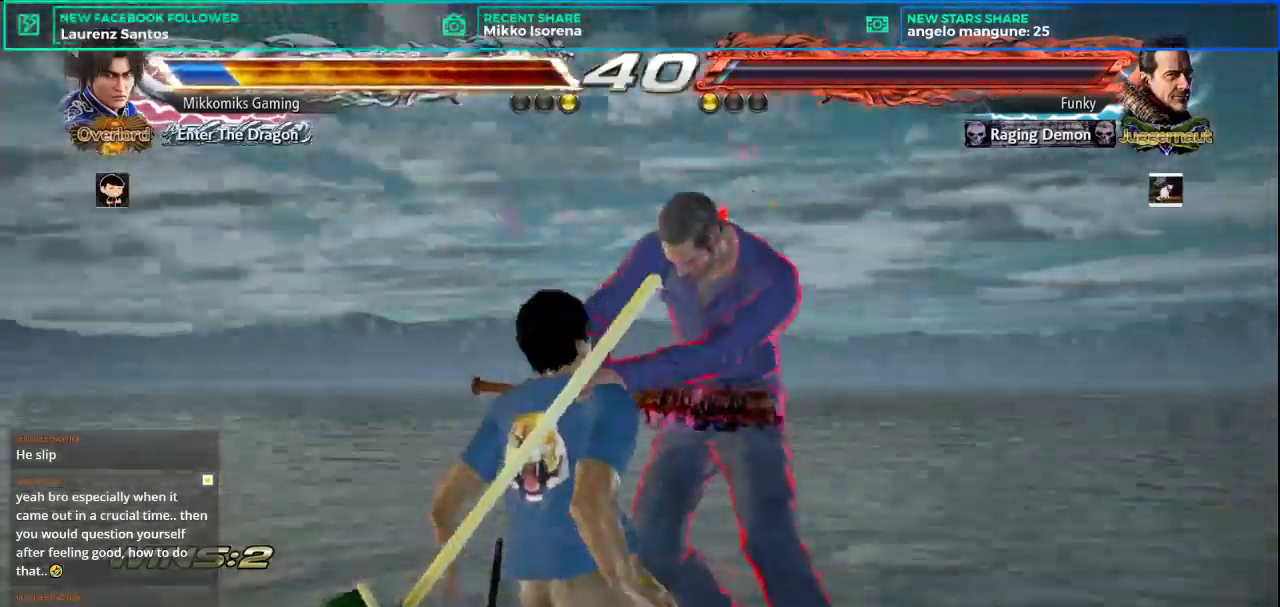
{"buttons": [], "left_stick": "center", "events": [[84, "left_stick", "center"], [167, "L1", "up"], [184, "SQUARE", "up"]]}
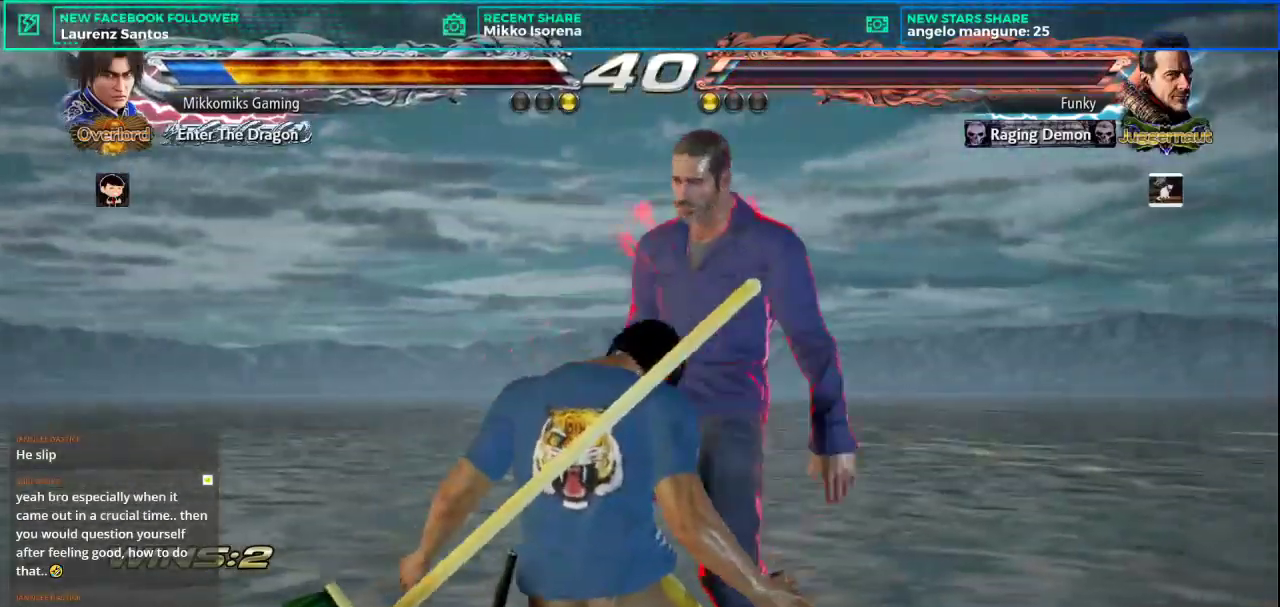
{"buttons": [], "left_stick": "center", "events": []}
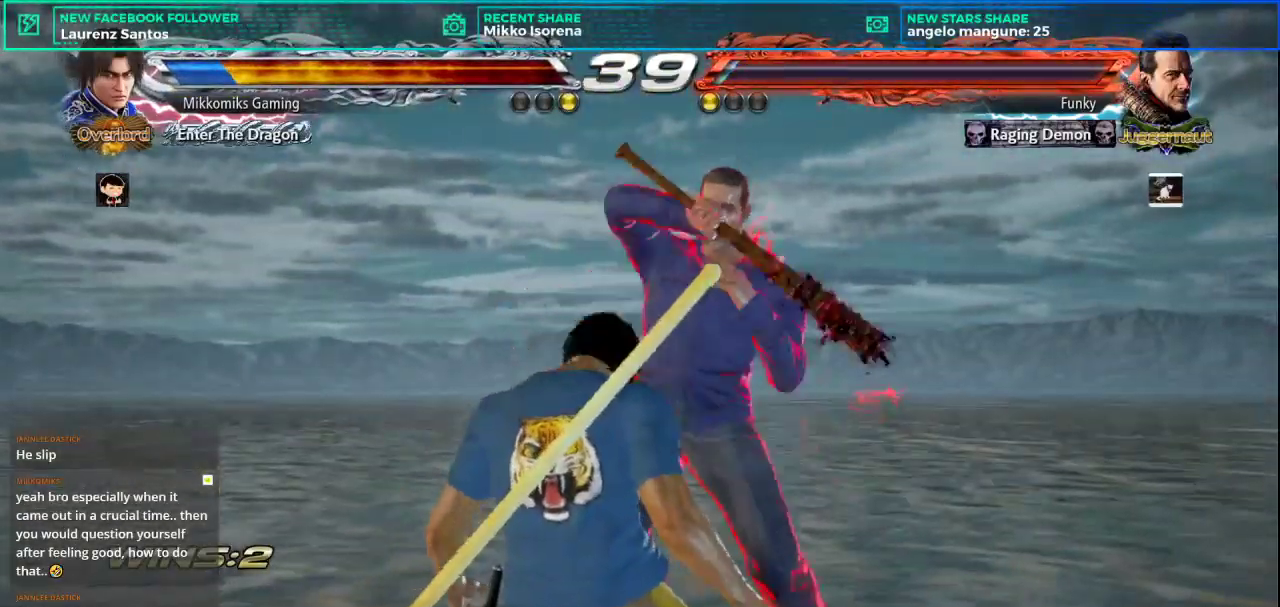
{"buttons": [], "left_stick": "center", "events": []}
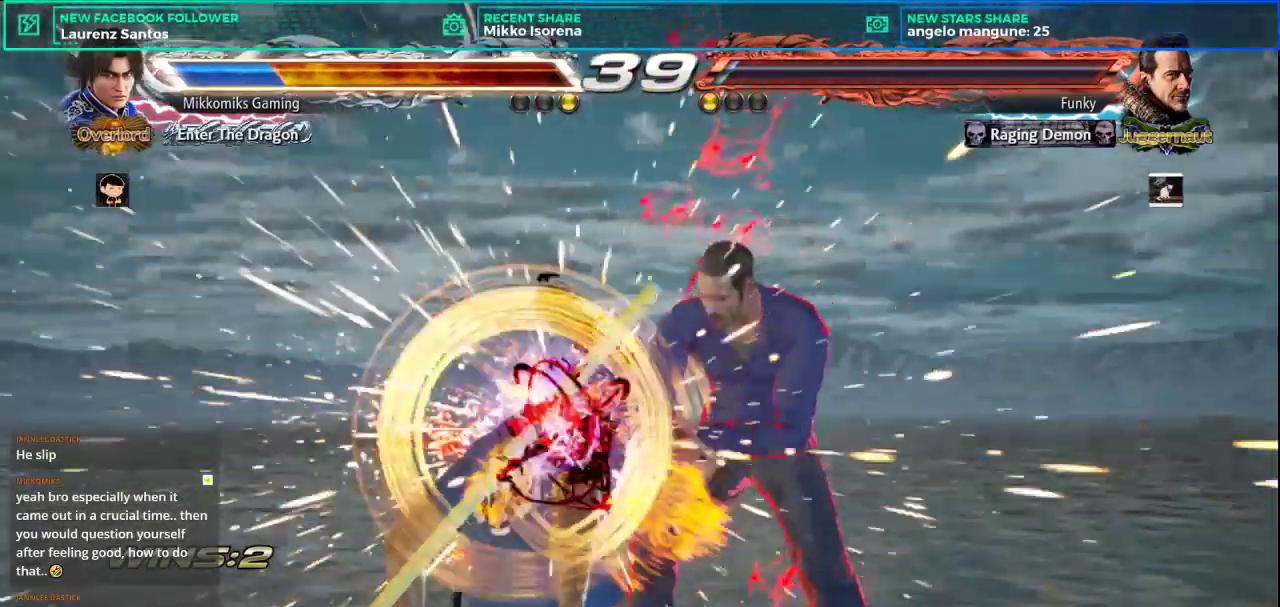
{"buttons": [], "left_stick": "center", "events": []}
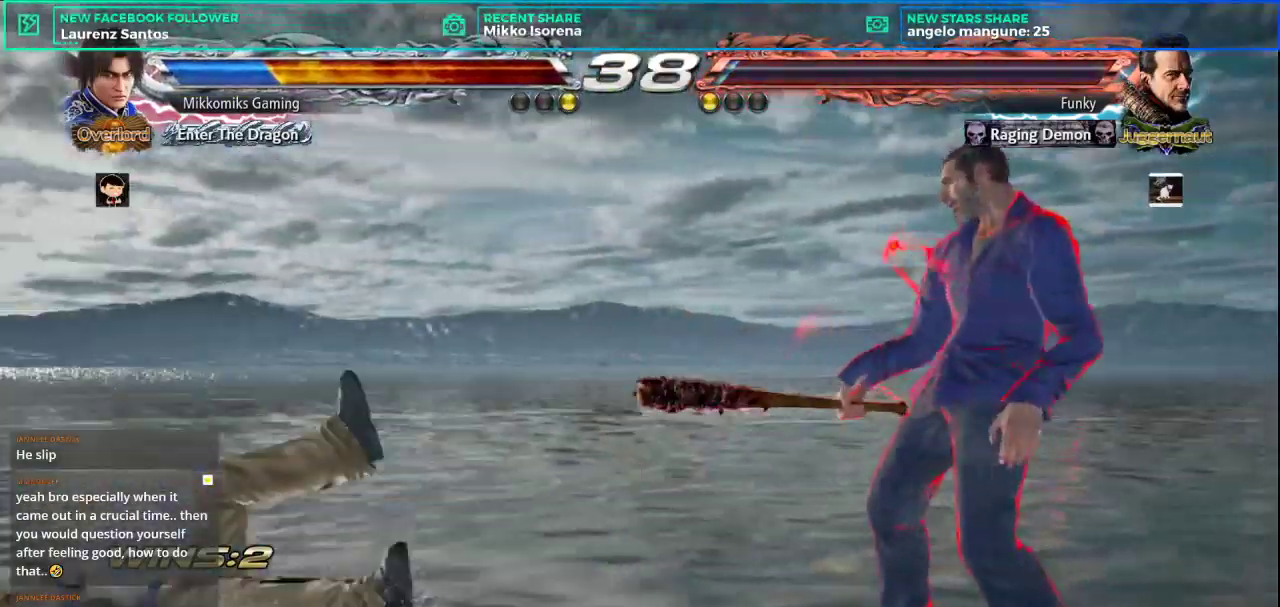
{"buttons": [], "left_stick": "center", "events": []}
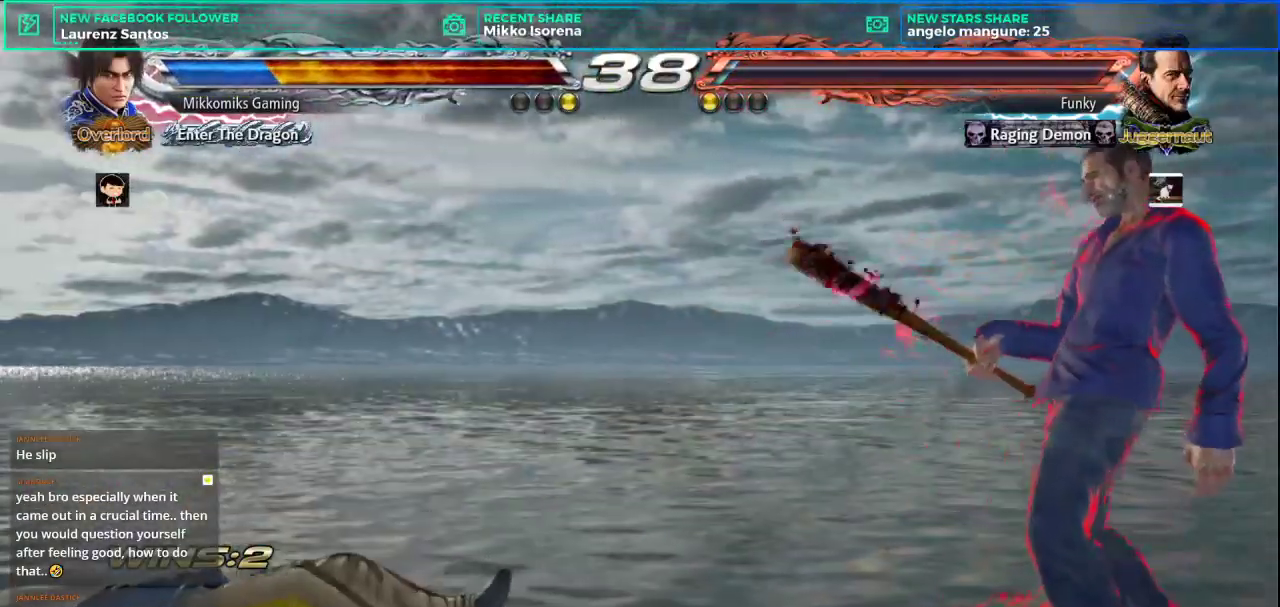
{"buttons": [], "left_stick": "center", "events": []}
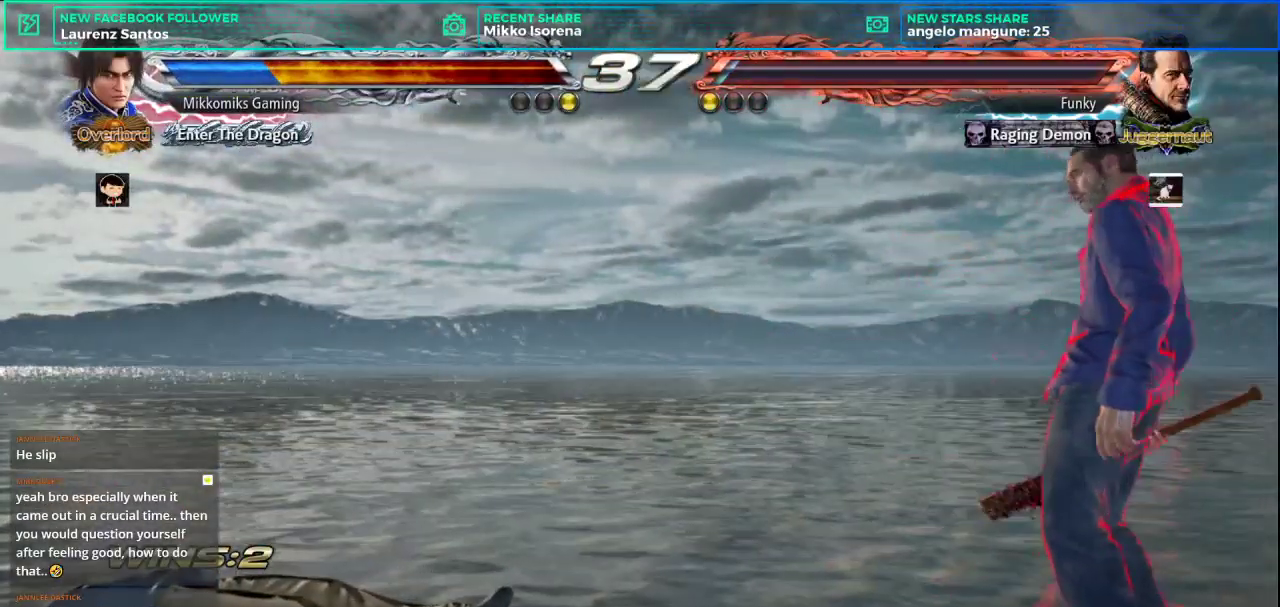
{"buttons": [], "left_stick": "center", "events": []}
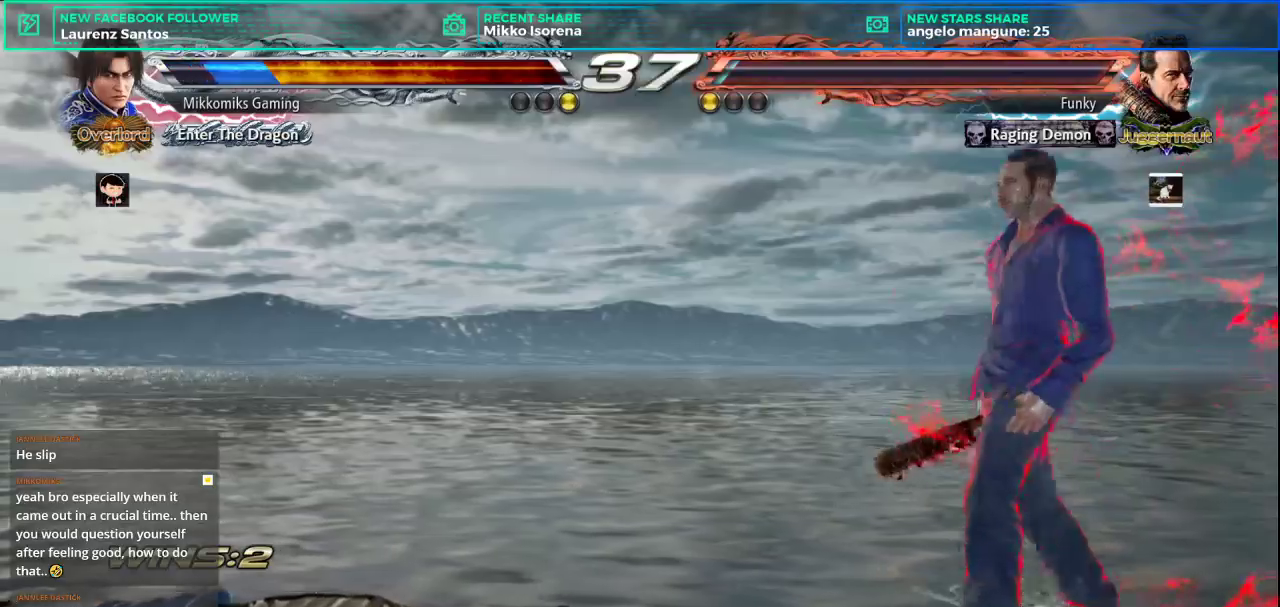
{"buttons": [], "left_stick": "down", "events": [[500, "left_stick", "down"]]}
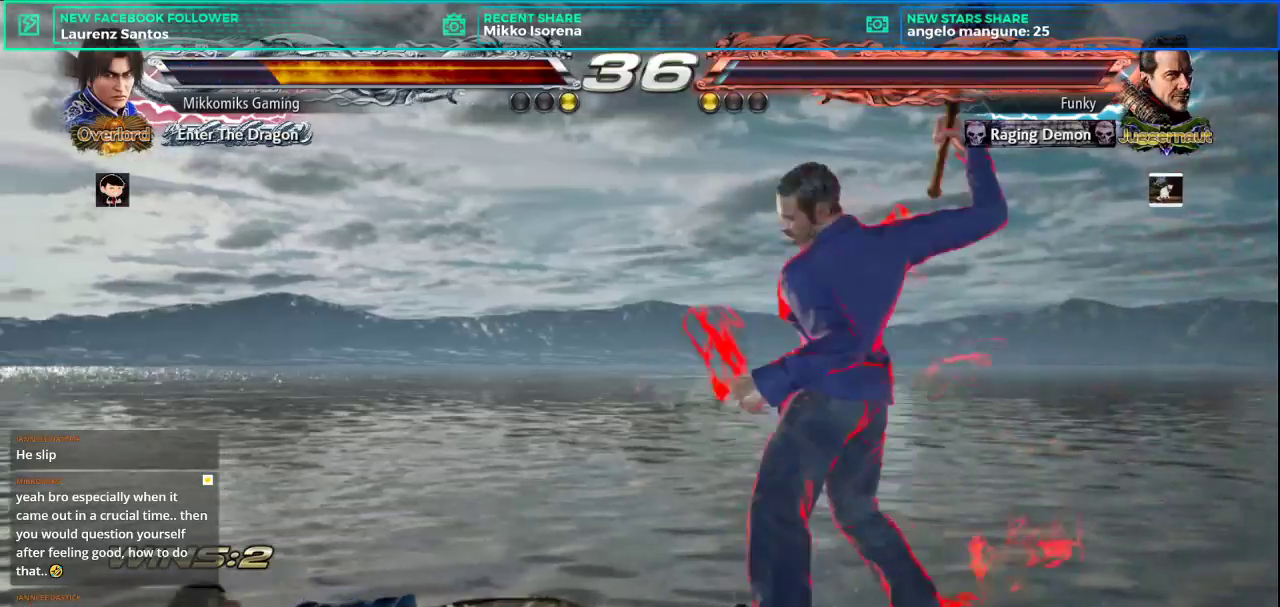
{"buttons": [], "left_stick": "down", "events": [[100, "L2", "down"], [234, "L2", "up"]]}
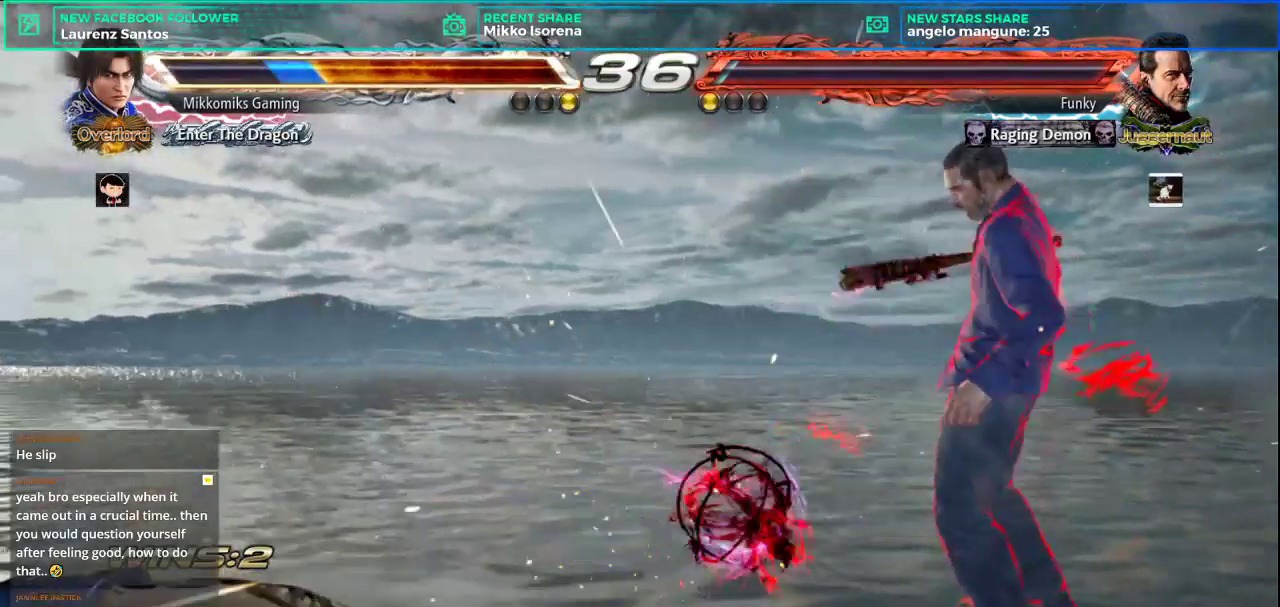
{"buttons": [], "left_stick": "center", "events": [[33, "left_stick", "center"]]}
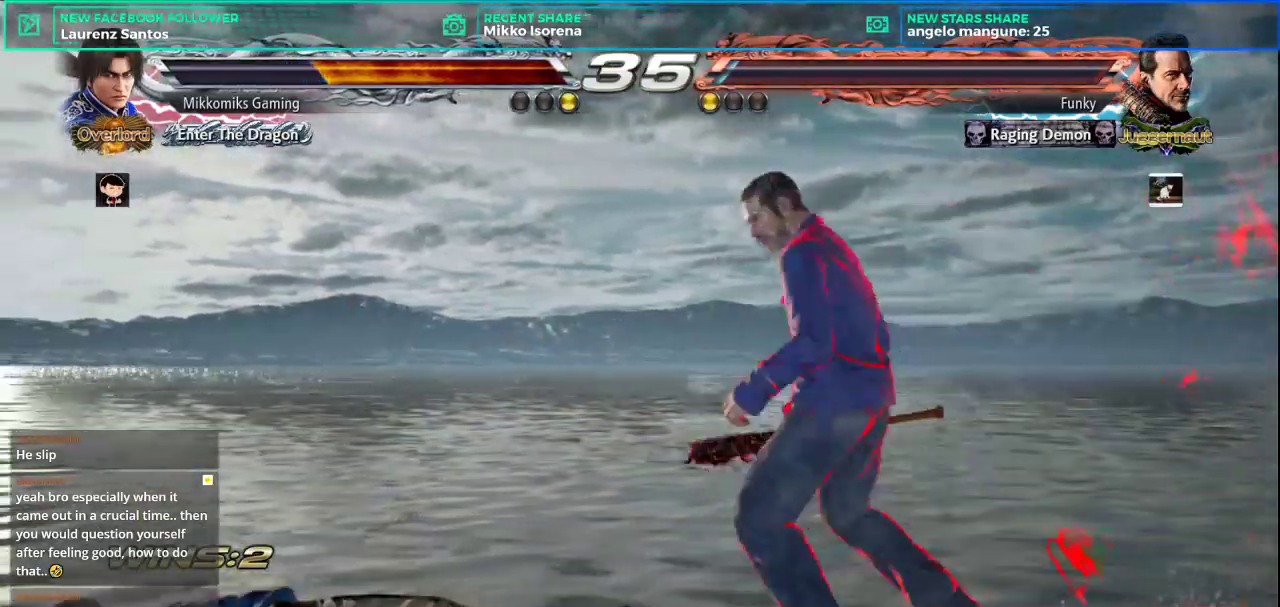
{"buttons": [], "left_stick": "down", "events": [[100, "left_stick", "down"], [134, "L2", "down"], [267, "L2", "up"], [317, "L2", "down"], [451, "L2", "up"]]}
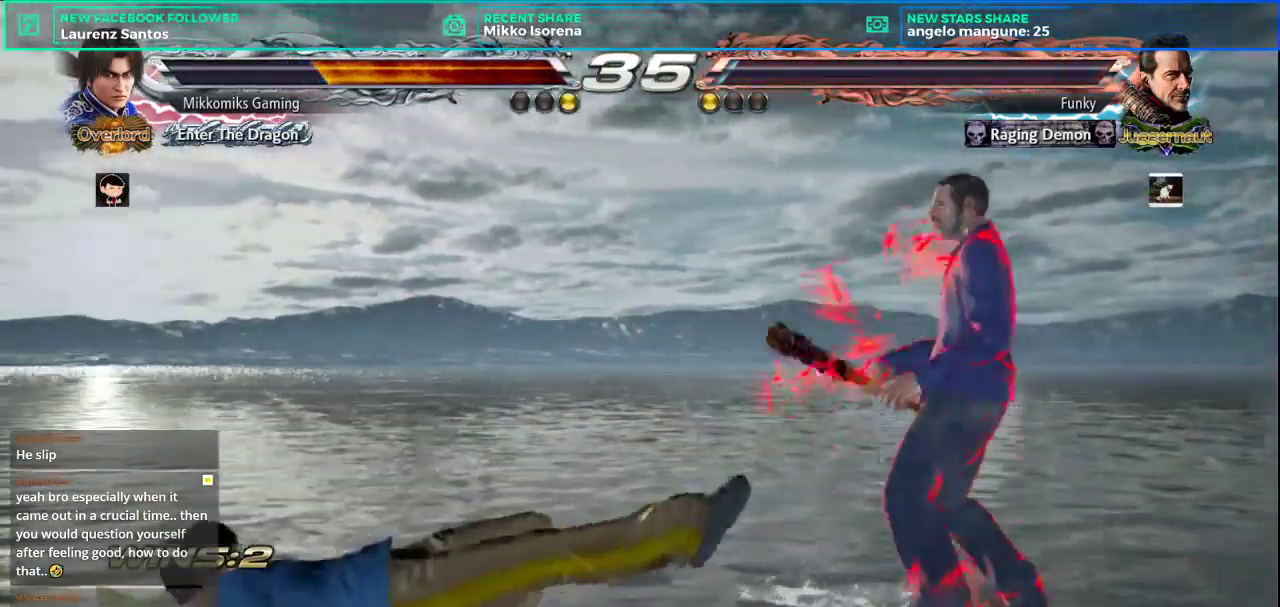
{"buttons": [], "left_stick": "left", "events": [[16, "L2", "down"], [117, "L2", "up"], [150, "left_stick", "center"], [250, "left_stick", "left"]]}
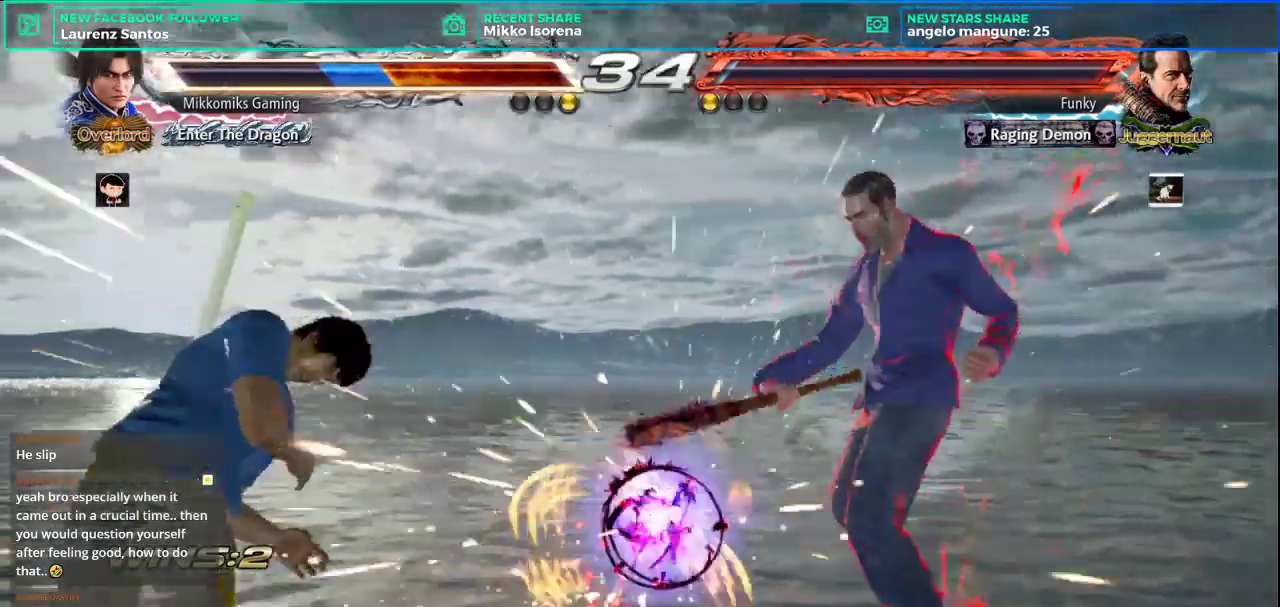
{"buttons": [], "left_stick": "left", "events": [[434, "left_stick", "center"], [501, "left_stick", "left"]]}
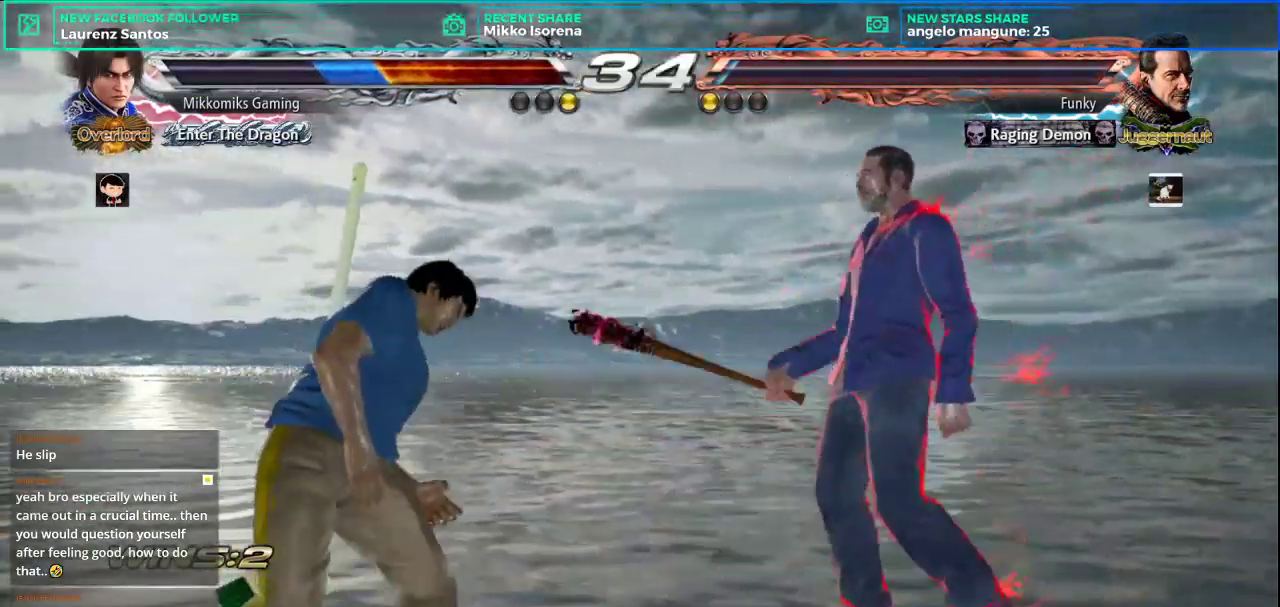
{"buttons": [], "left_stick": "left", "events": [[117, "left_stick", "center"], [183, "left_stick", "left"], [283, "left_stick", "center"], [333, "left_stick", "left"]]}
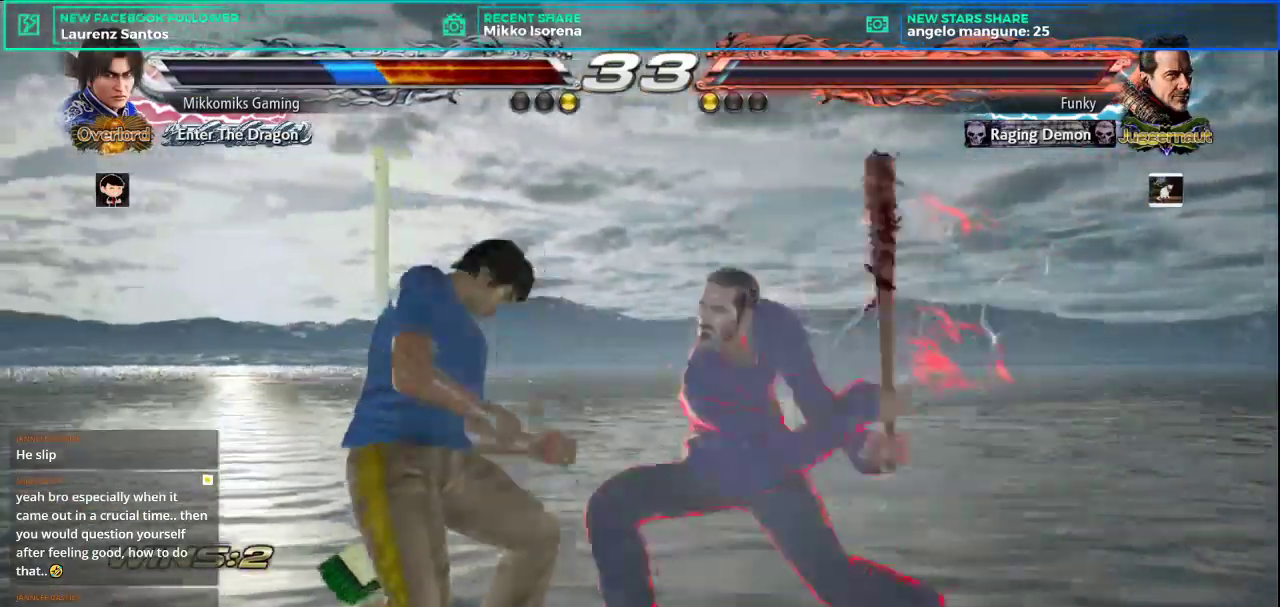
{"buttons": ["SQUARE"], "left_stick": "left", "events": [[417, "SQUARE", "down"]]}